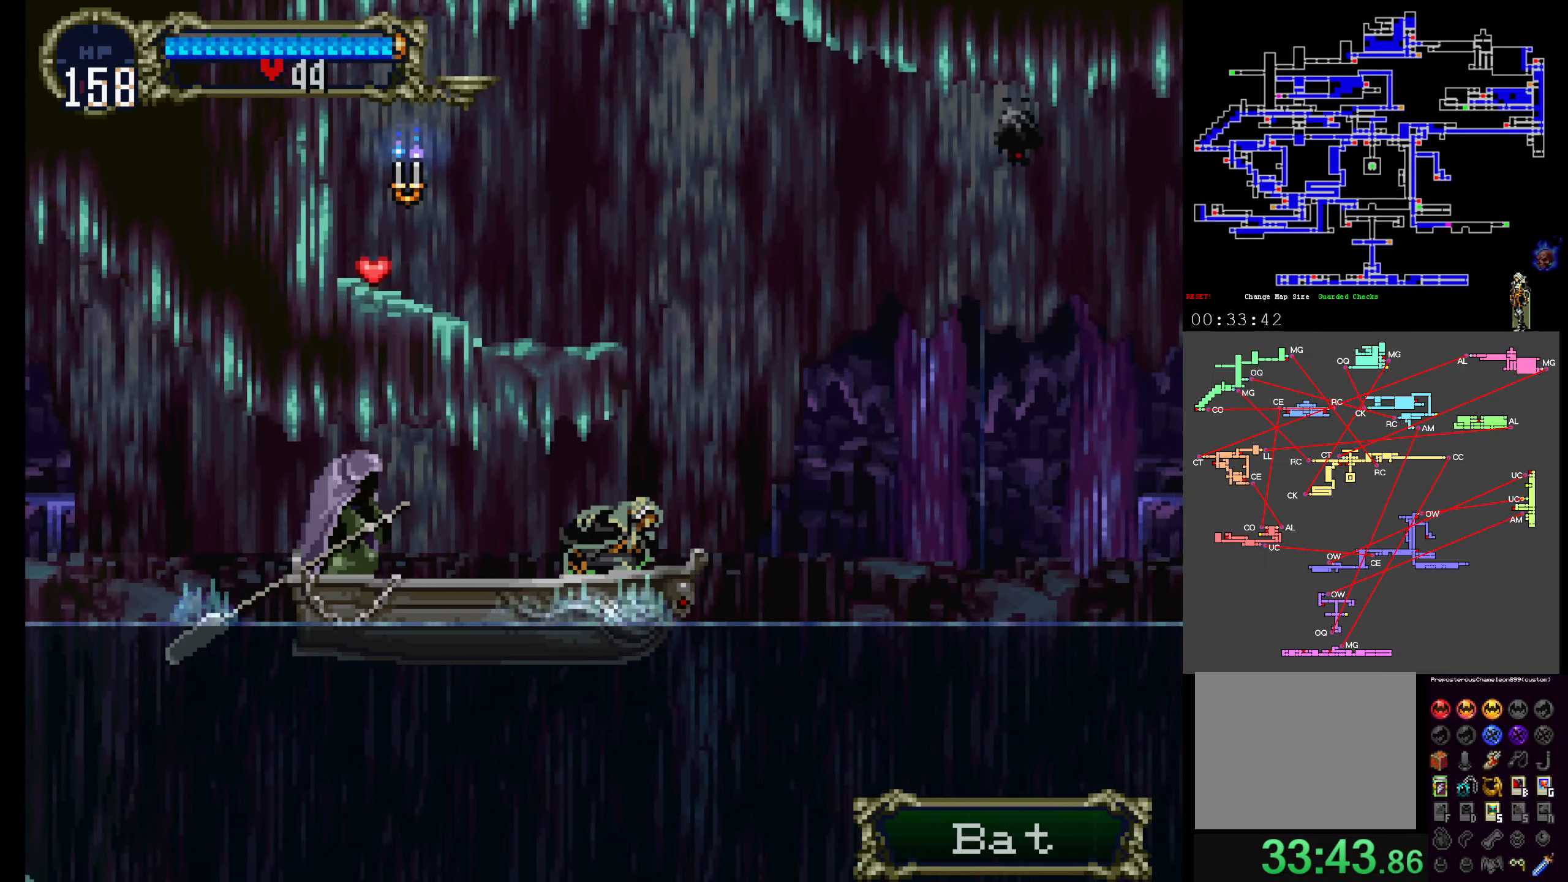
Gameplay with a controller (Xbox layout); each line is a JSON object with the inputs held at the frame after it (dt_ms = milliseconds from this image to that frame). "events" lists button and stick changes between this image and that frame as [ms after this image, input, new state], when the widget could be followed in between. Not read: DPAD_DOWN L3 R3 left_stick right_stick.
{"dt_ms": 500, "buttons": ["A"], "events": [[467, "A", "down"]]}
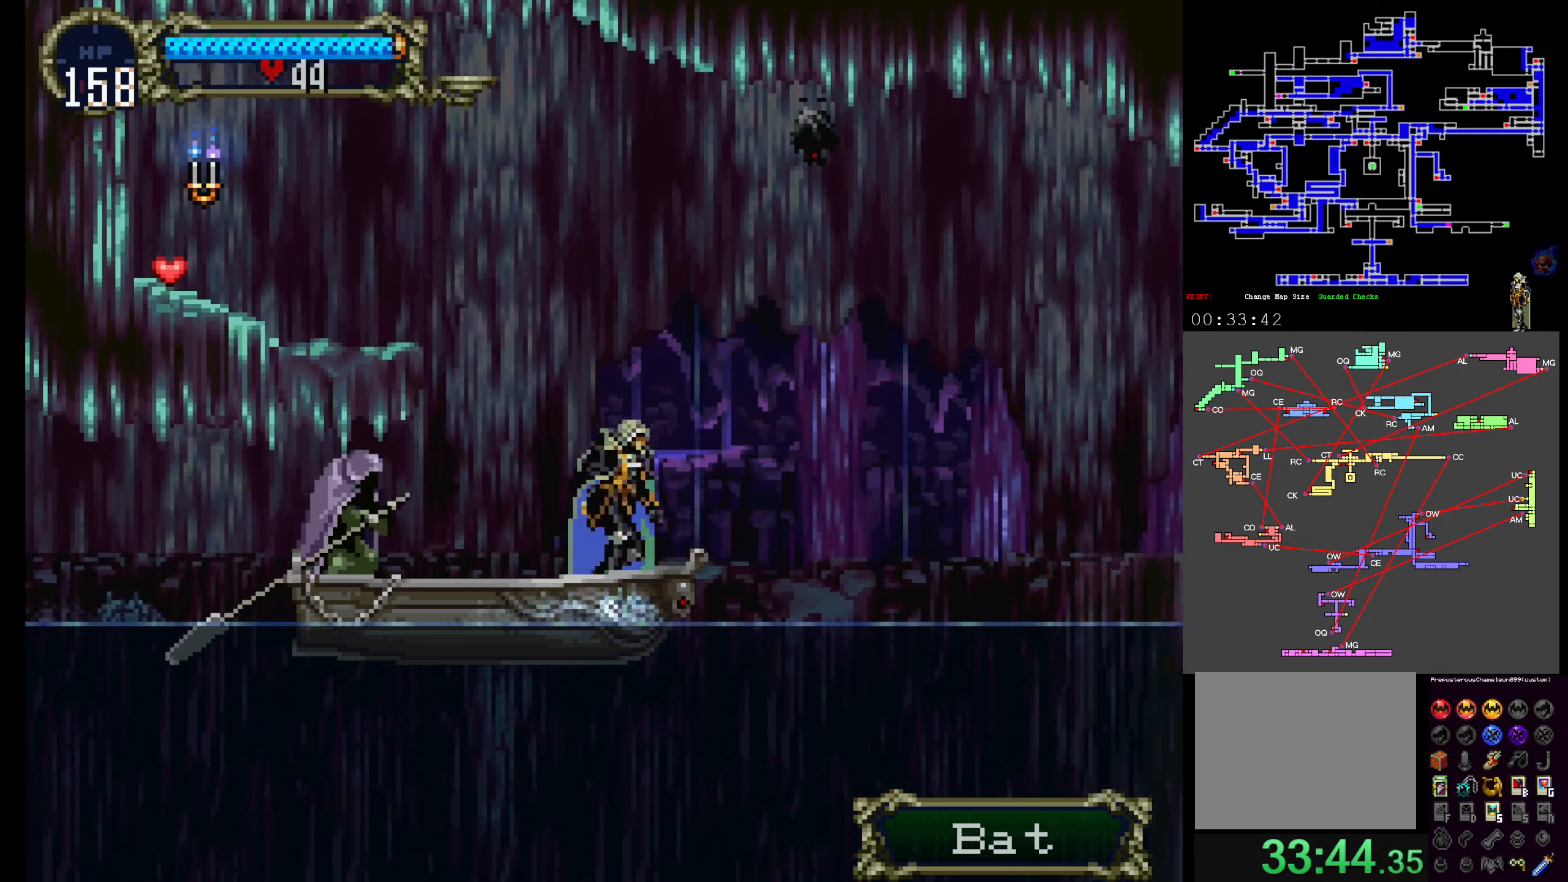
{"dt_ms": 1000, "buttons": []}
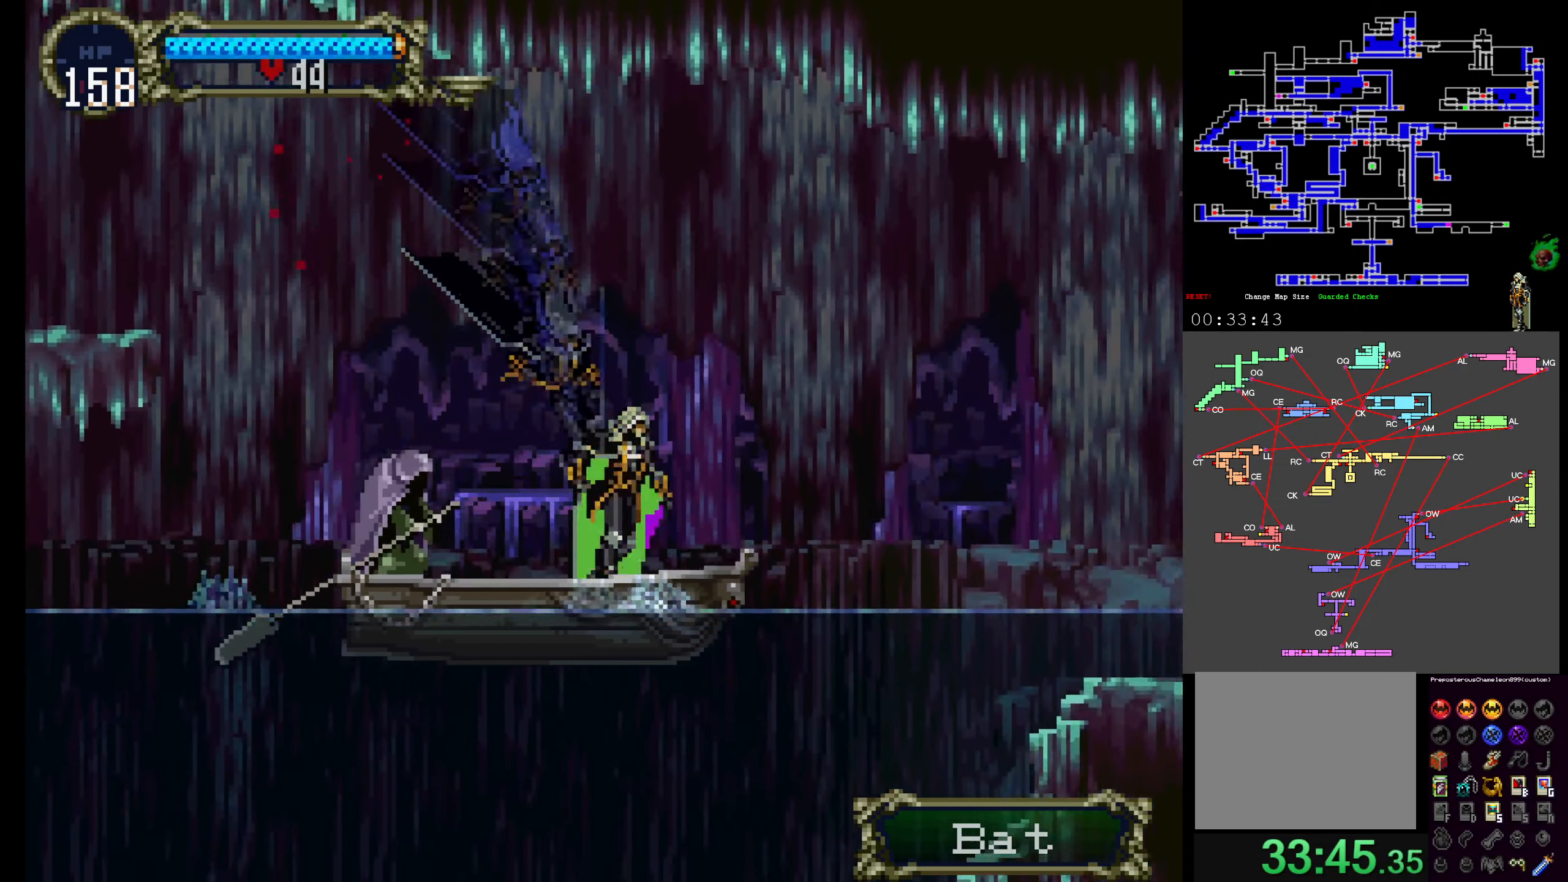
{"dt_ms": 500, "buttons": [], "events": []}
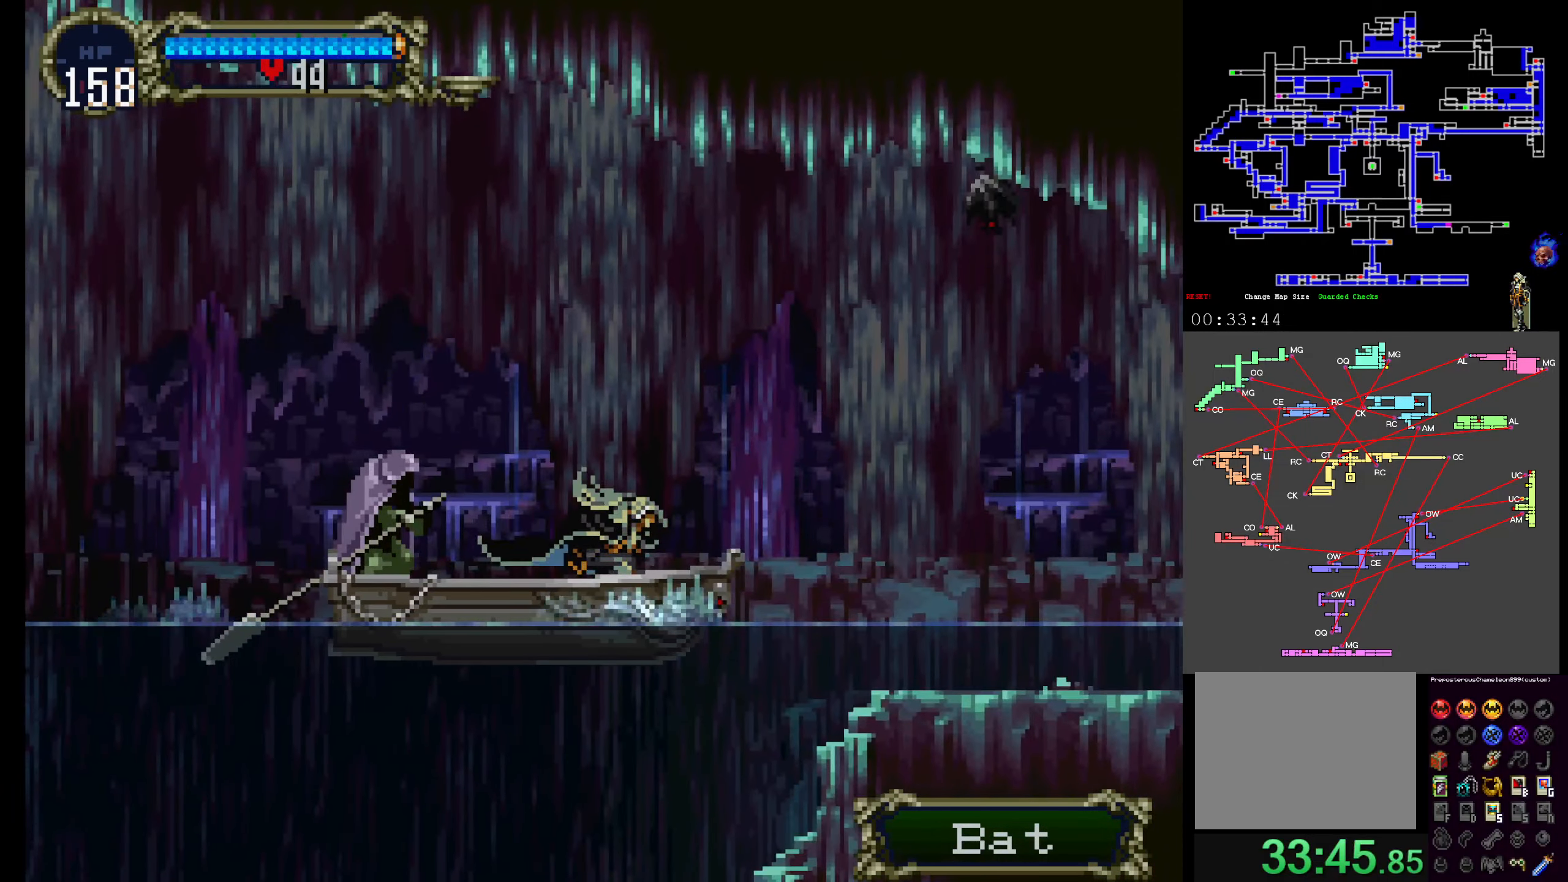
{"dt_ms": 500, "buttons": ["A", "B"]}